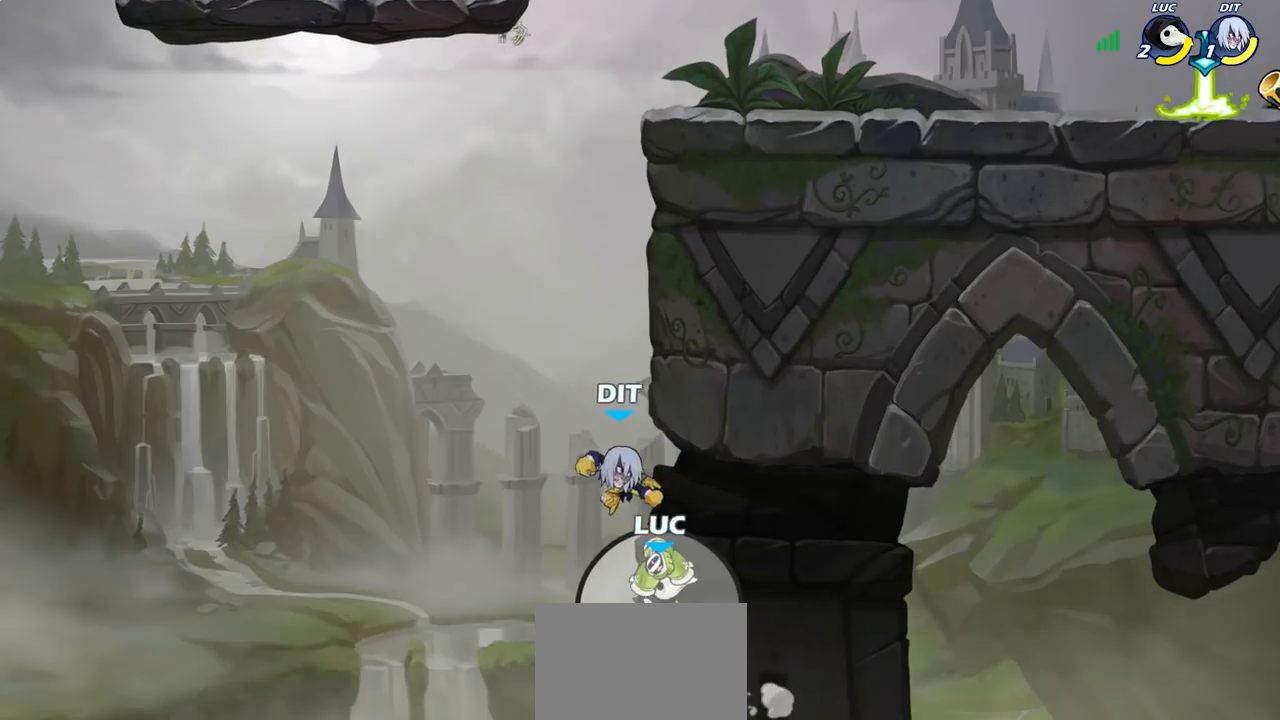
Gameplay with a controller (PlayStation layout); each line is a JSON object with the inputs held at the frame after it. "events" lists button and stick changes between this image and that frame as [ms after this image, input, new state], when the widget could be followed in between.
{"buttons": ["CROSS"], "left_stick": "up-right", "right_stick": "center", "events": [[133, "left_stick", "up-left"], [167, "CROSS", "down"], [300, "CROSS", "up"], [400, "CROSS", "down"], [433, "left_stick", "up-right"]]}
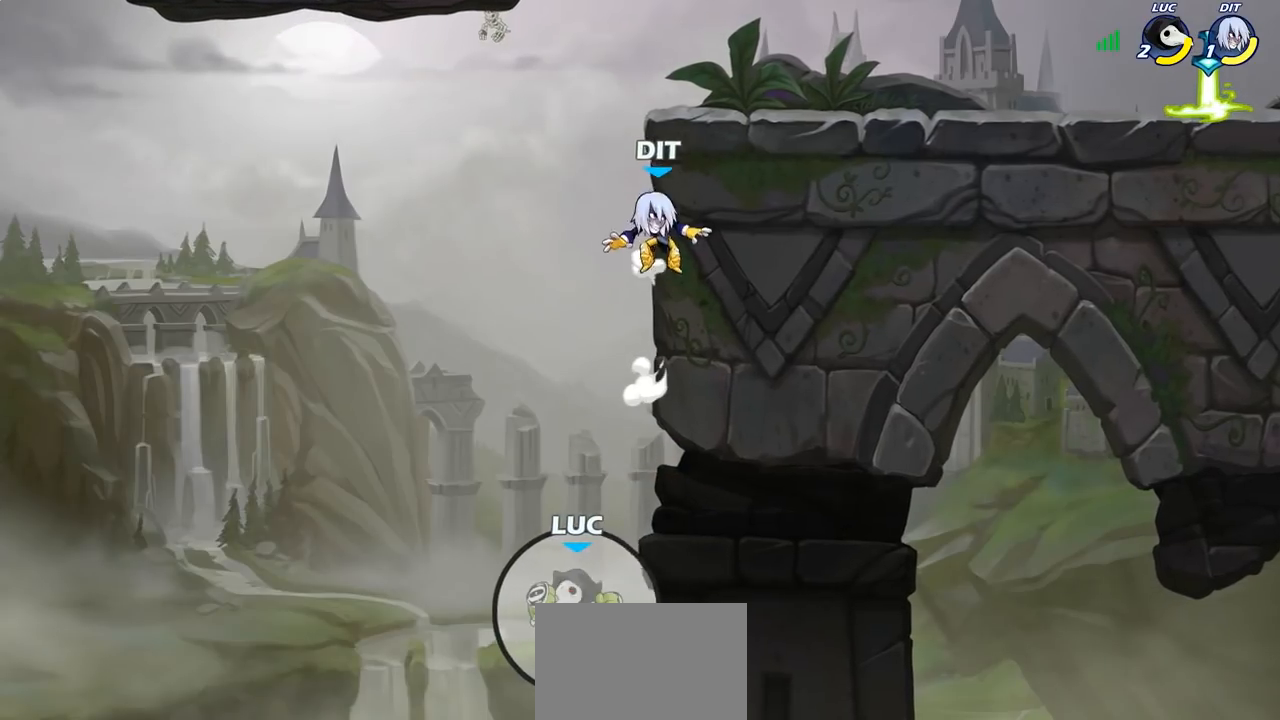
{"buttons": [], "left_stick": "center", "right_stick": "center", "events": [[83, "CROSS", "up"], [100, "CIRCLE", "down"], [233, "CIRCLE", "up"], [250, "left_stick", "center"]]}
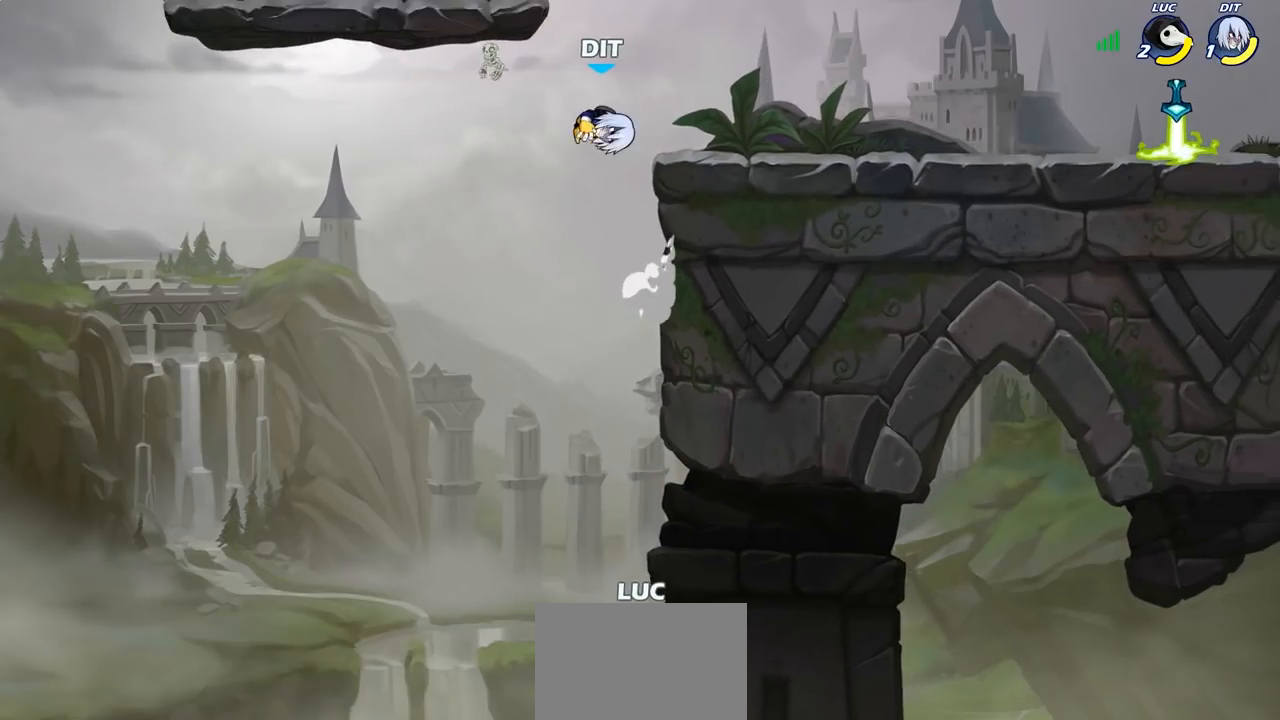
{"buttons": ["R2"], "left_stick": "up", "right_stick": "center", "events": [[150, "left_stick", "up"], [183, "CROSS", "down"], [283, "CIRCLE", "down"], [300, "CROSS", "up"], [383, "CIRCLE", "up"], [500, "R2", "down"]]}
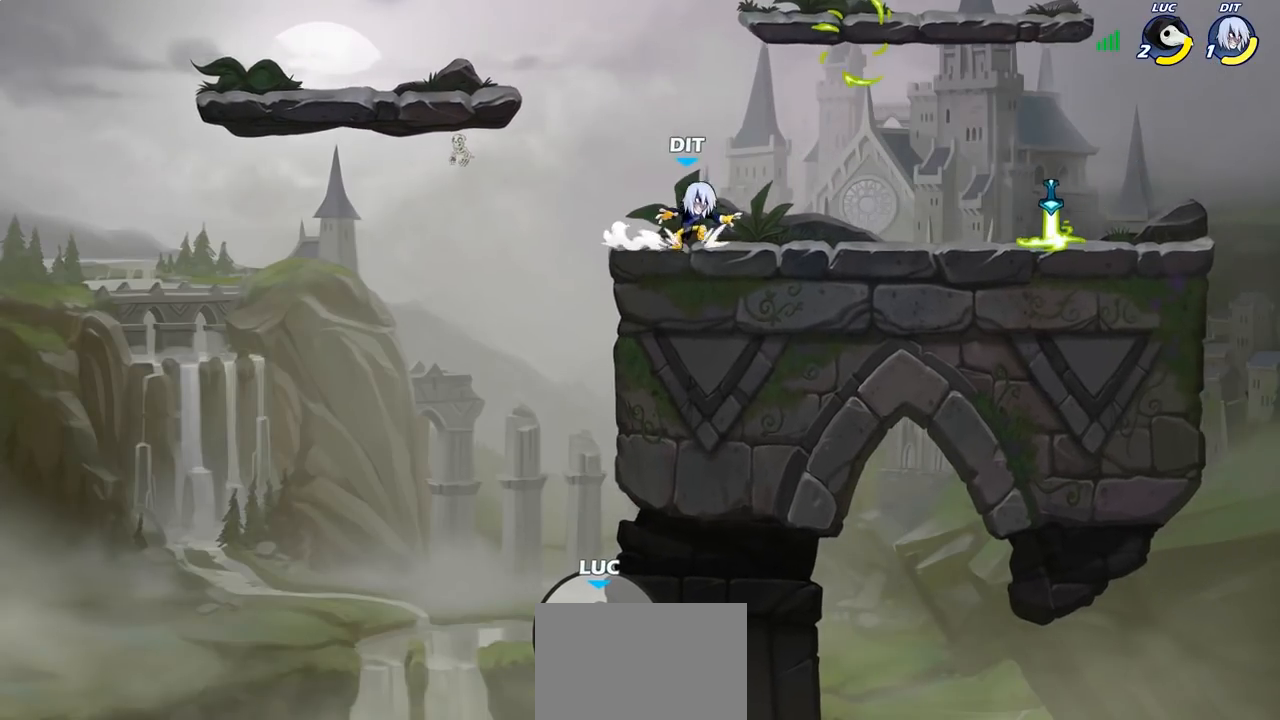
{"buttons": [], "left_stick": "center", "right_stick": "center", "events": [[17, "CIRCLE", "down"], [150, "CIRCLE", "up"], [150, "R2", "up"], [267, "R2", "down"], [267, "left_stick", "center"], [367, "R2", "up"]]}
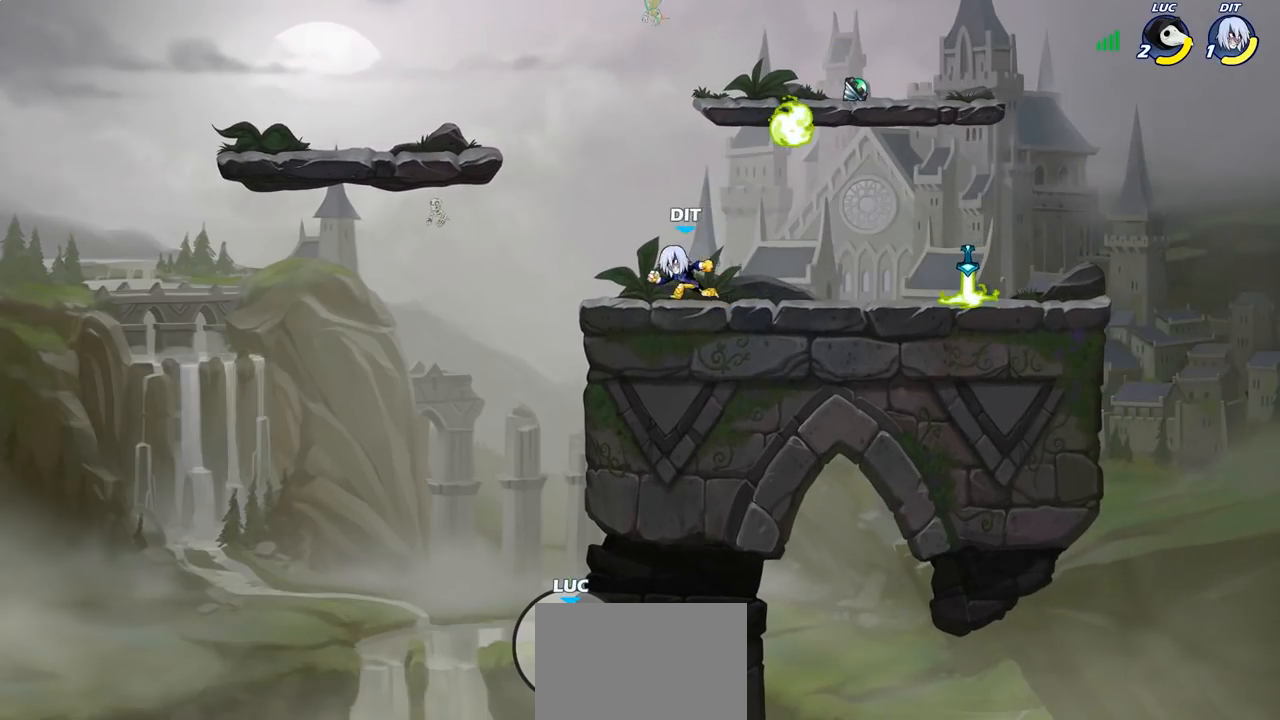
{"buttons": [], "left_stick": "center", "right_stick": "center", "events": []}
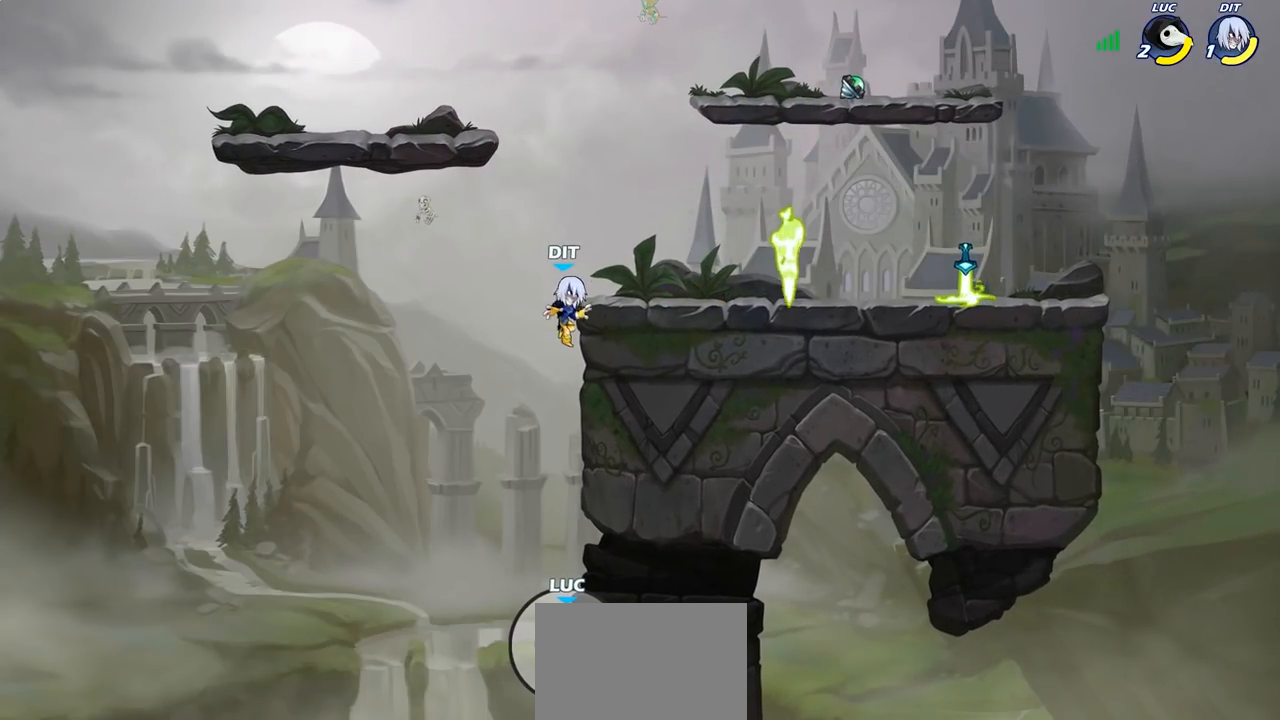
{"buttons": [], "left_stick": "center", "right_stick": "center", "events": []}
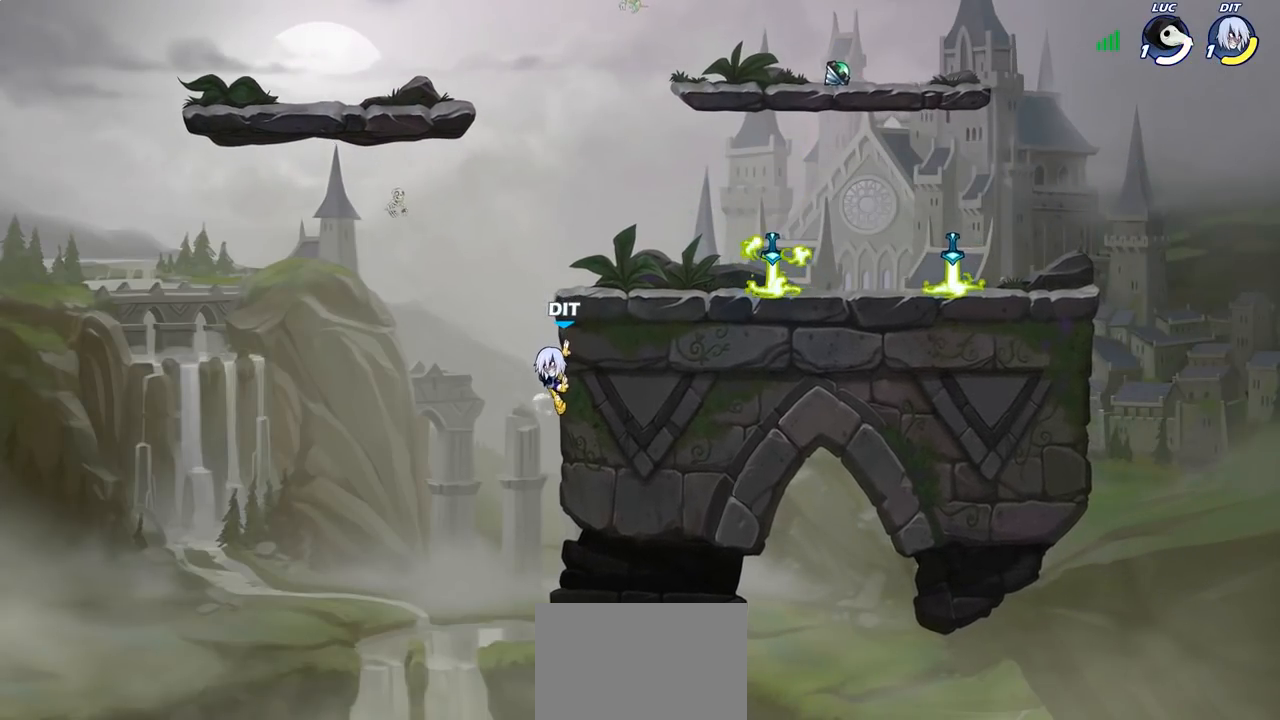
{"buttons": [], "left_stick": "center", "right_stick": "center", "events": []}
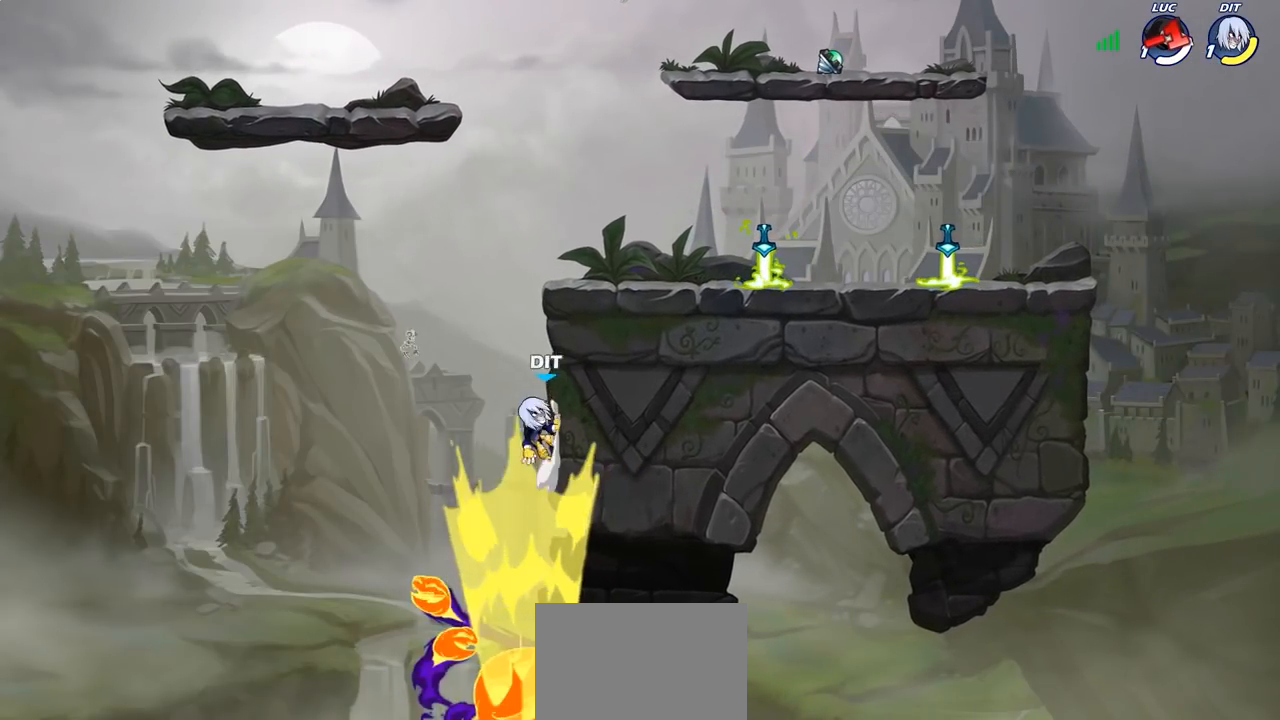
{"buttons": [], "left_stick": "center", "right_stick": "center", "events": []}
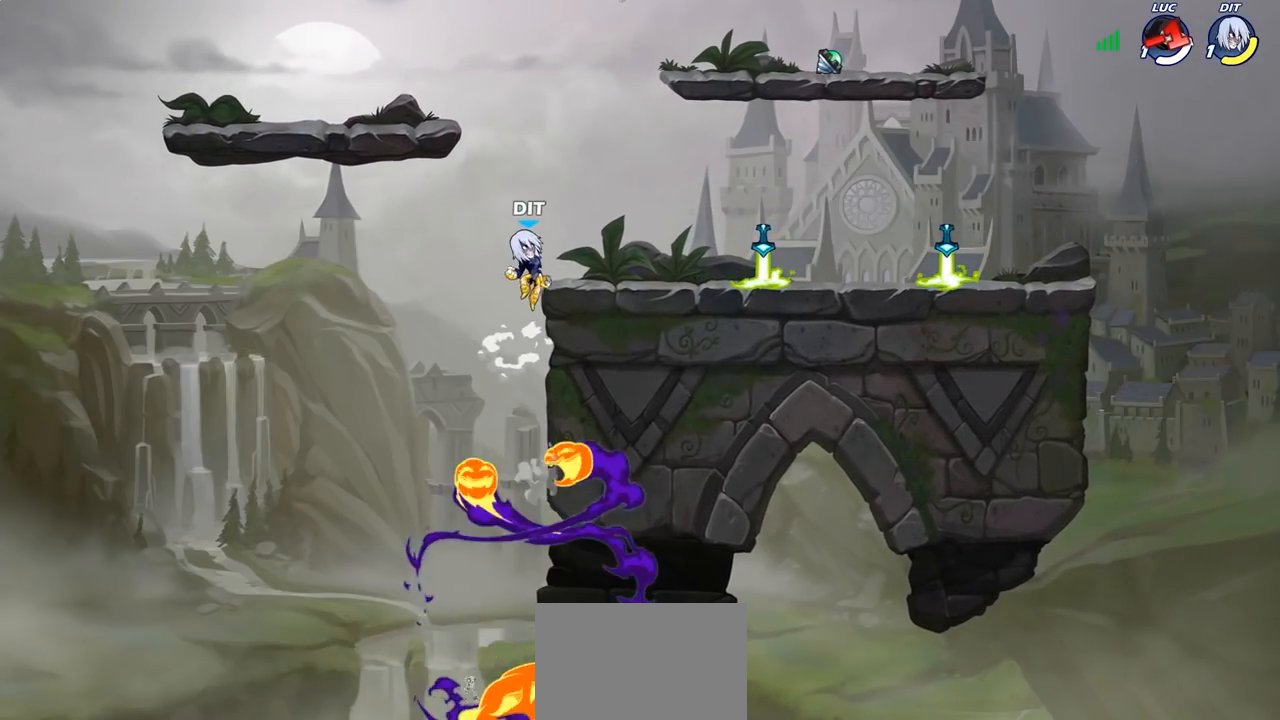
{"buttons": [], "left_stick": "center", "right_stick": "center", "events": []}
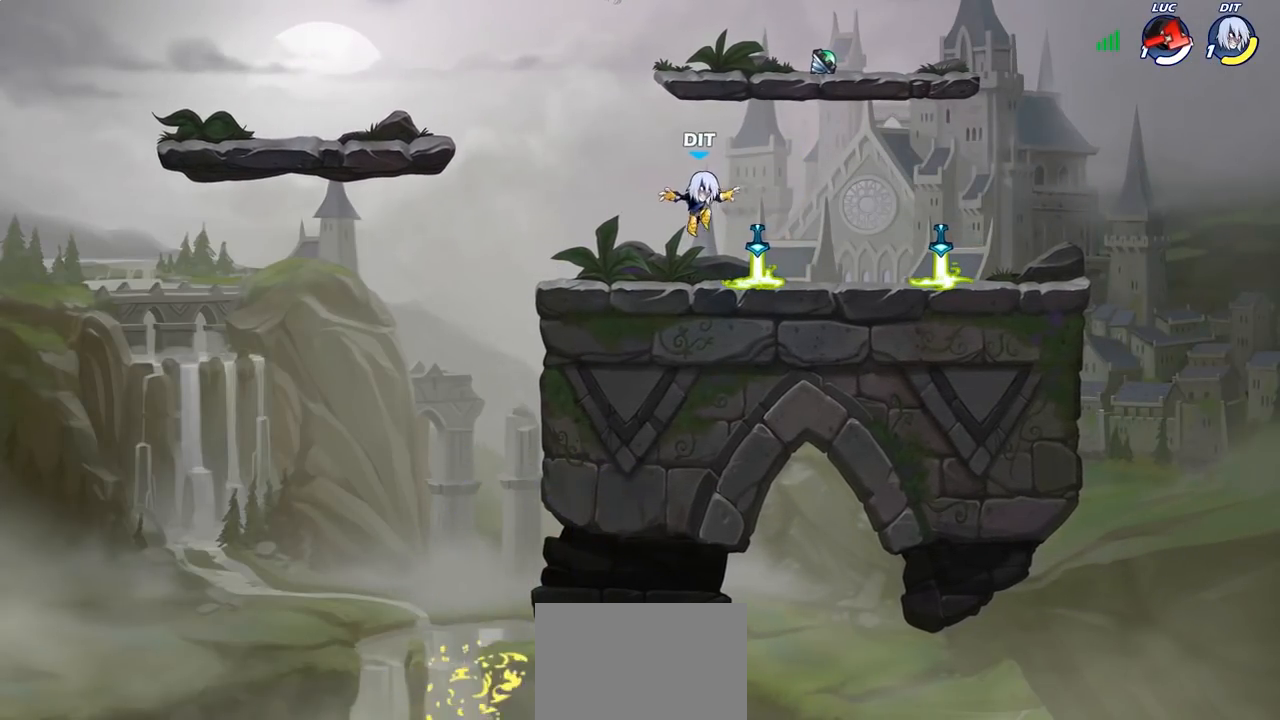
{"buttons": [], "left_stick": "center", "right_stick": "center", "events": []}
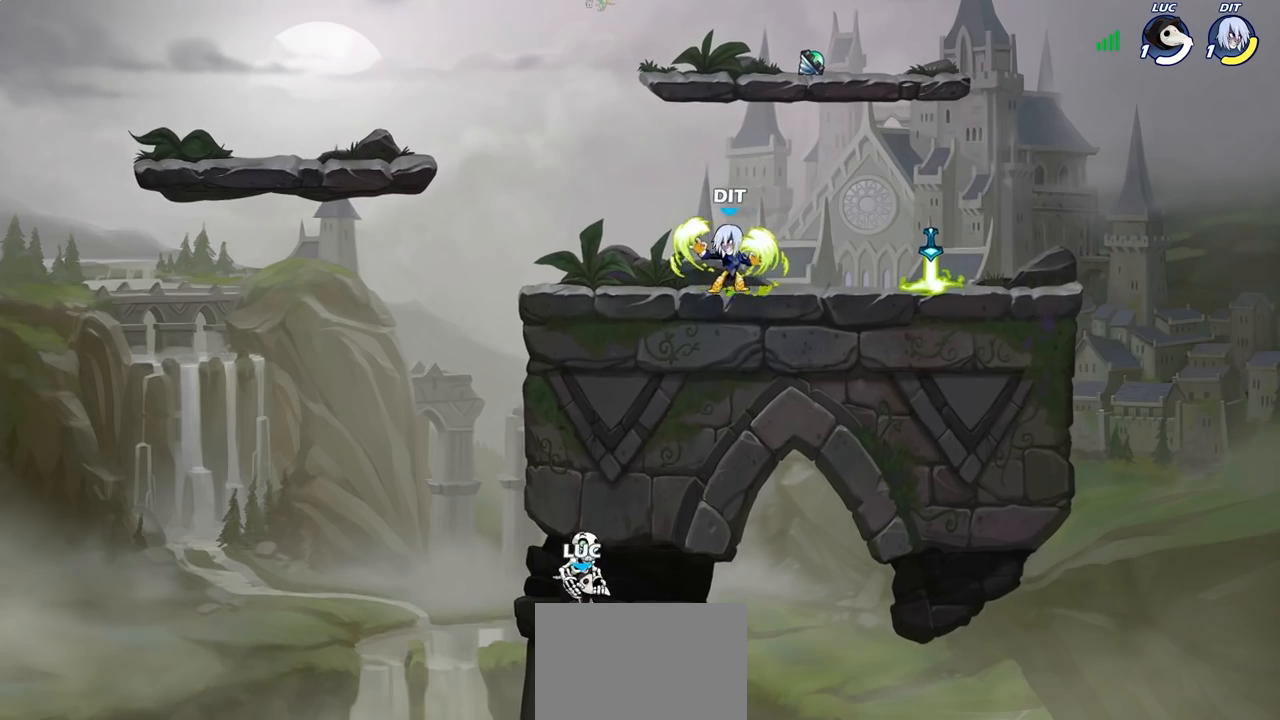
{"buttons": ["SELECT"], "left_stick": "center", "right_stick": "center", "events": [[83, "SELECT", "down"]]}
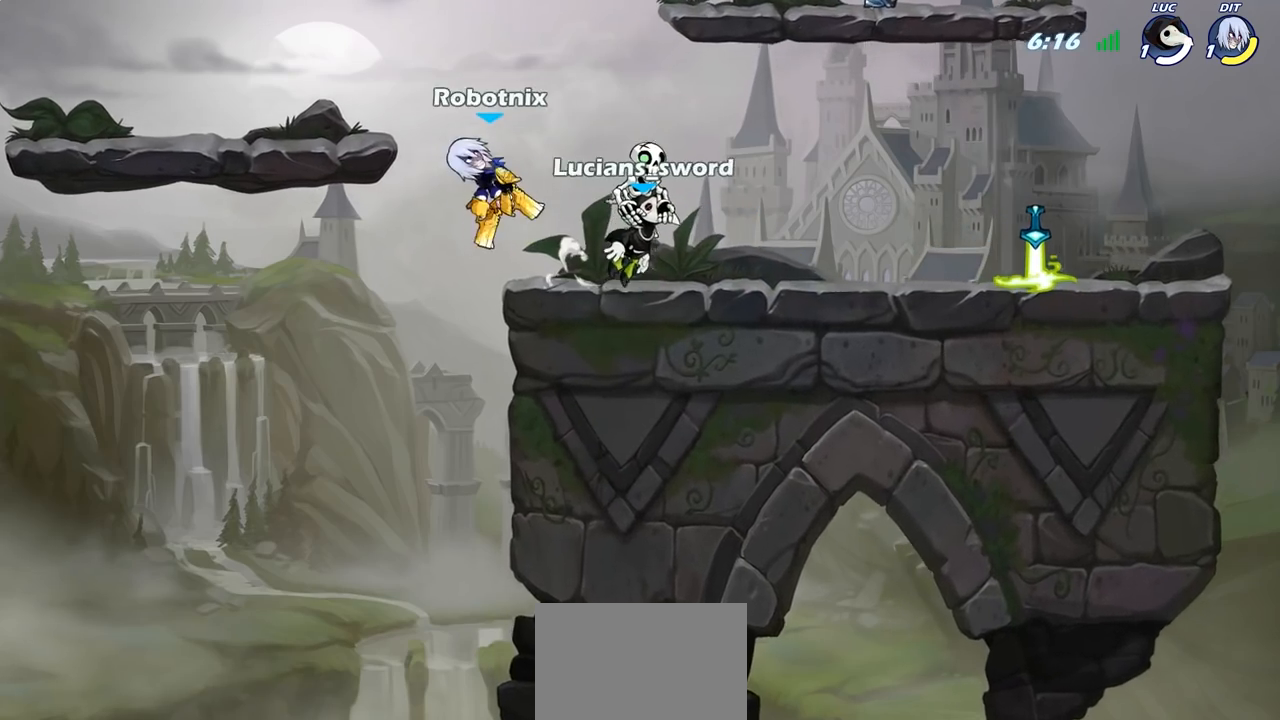
{"buttons": ["SELECT"], "left_stick": "center", "right_stick": "center", "events": []}
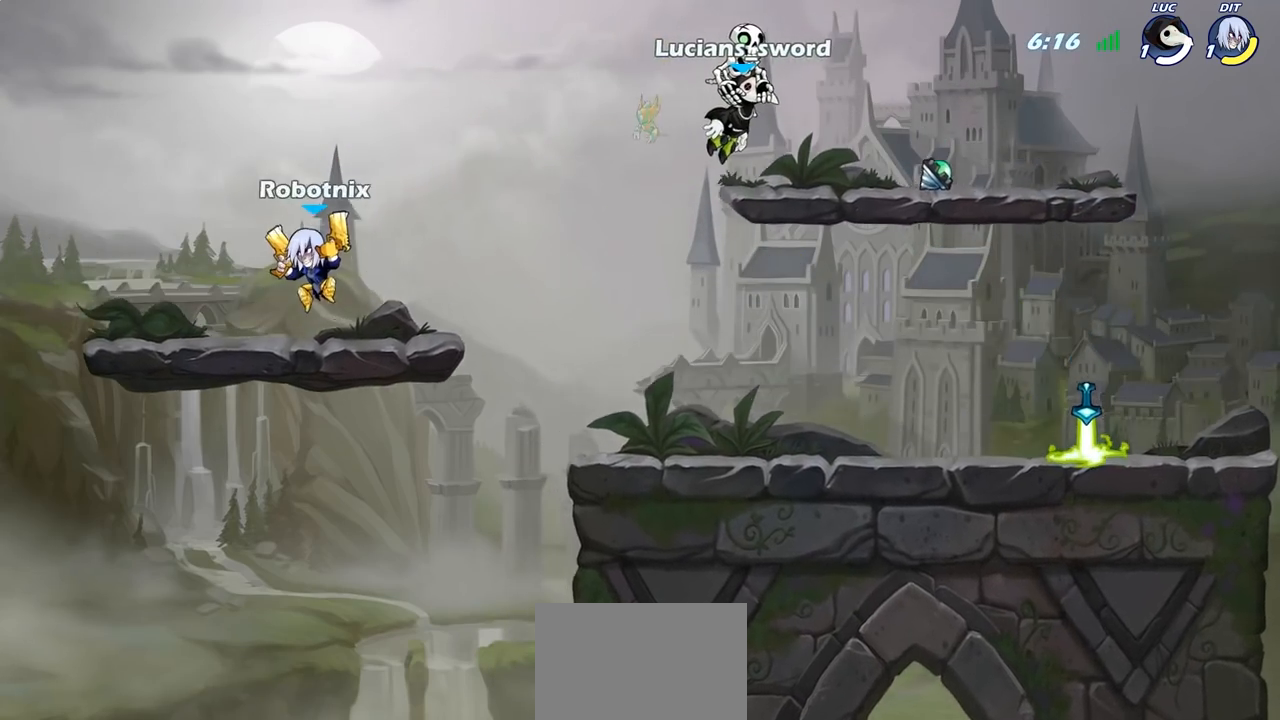
{"buttons": [], "left_stick": "center", "right_stick": "center", "events": [[183, "SELECT", "up"]]}
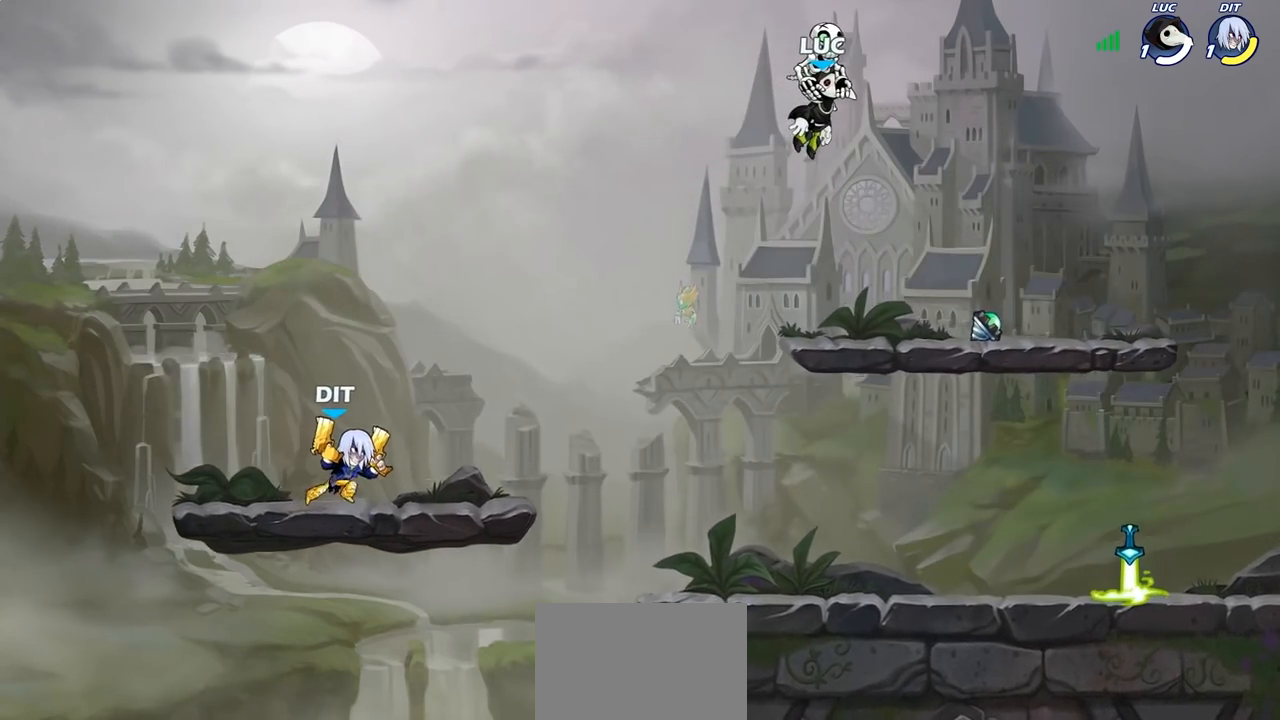
{"buttons": [], "left_stick": "center", "right_stick": "center", "events": []}
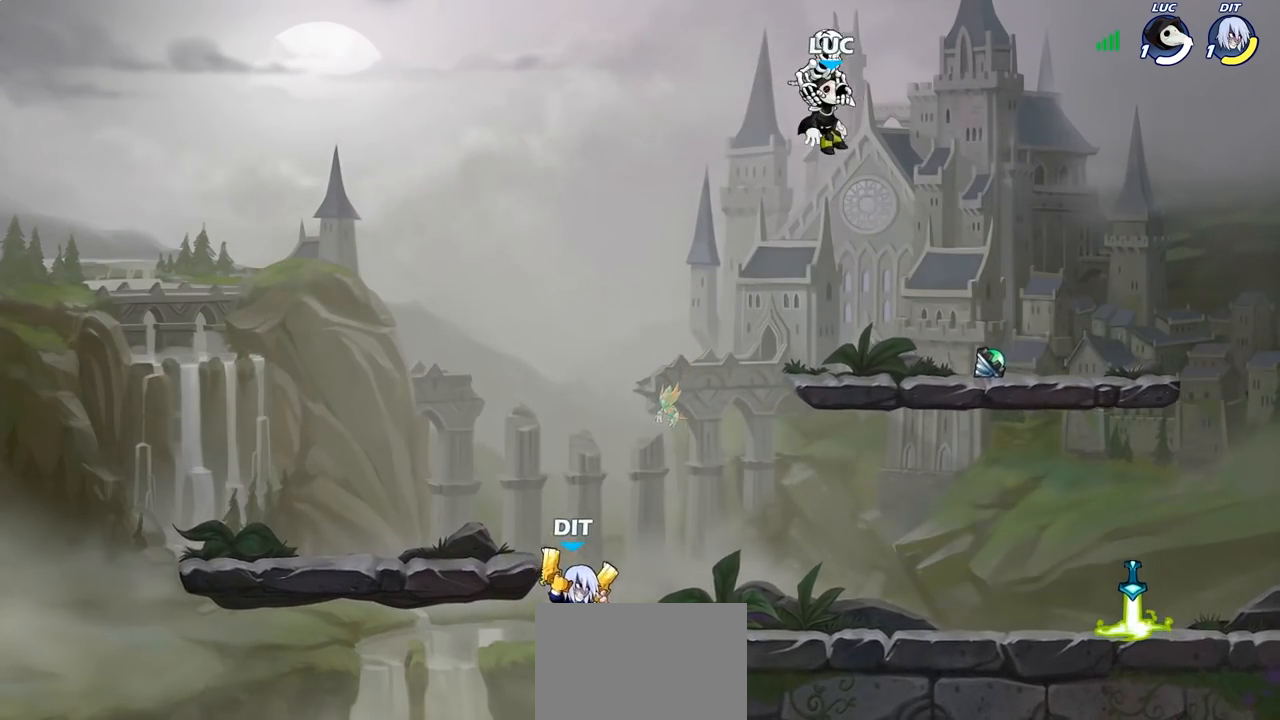
{"buttons": [], "left_stick": "center", "right_stick": "center", "events": []}
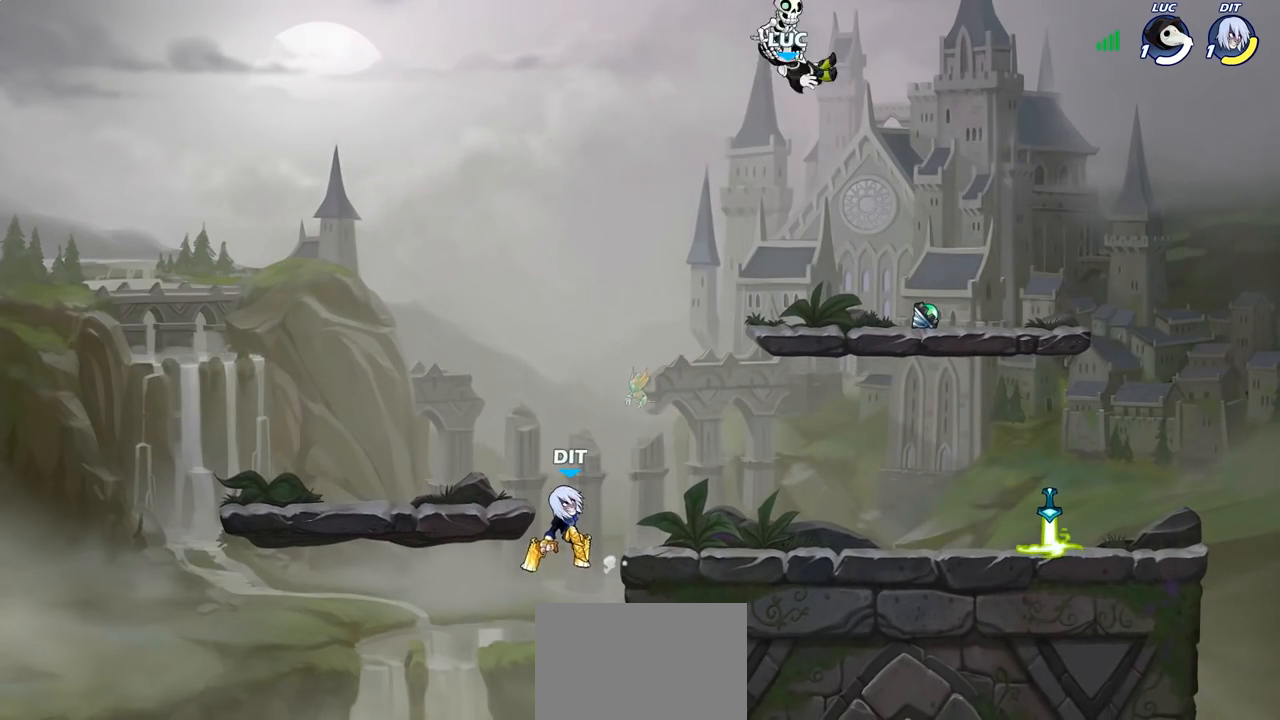
{"buttons": [], "left_stick": "right", "right_stick": "center", "events": [[167, "left_stick", "right"]]}
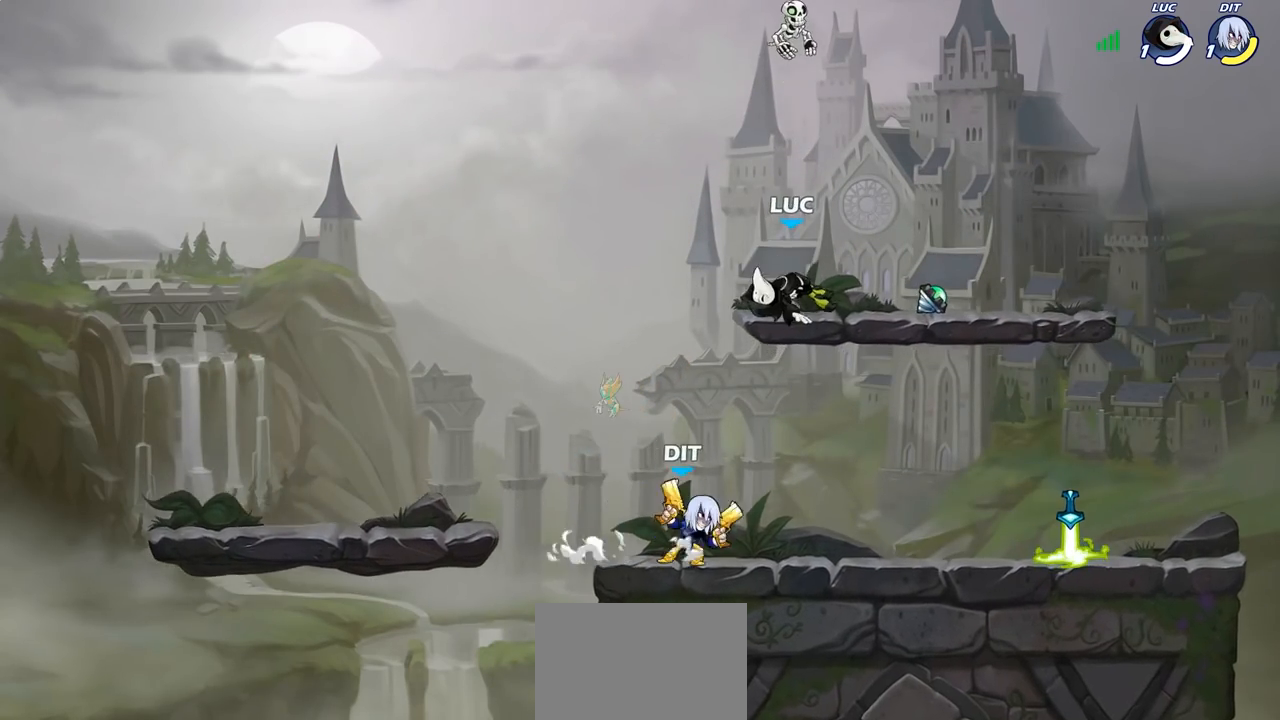
{"buttons": [], "left_stick": "center", "right_stick": "center", "events": [[183, "R1", "down"], [217, "left_stick", "center"], [250, "R1", "up"]]}
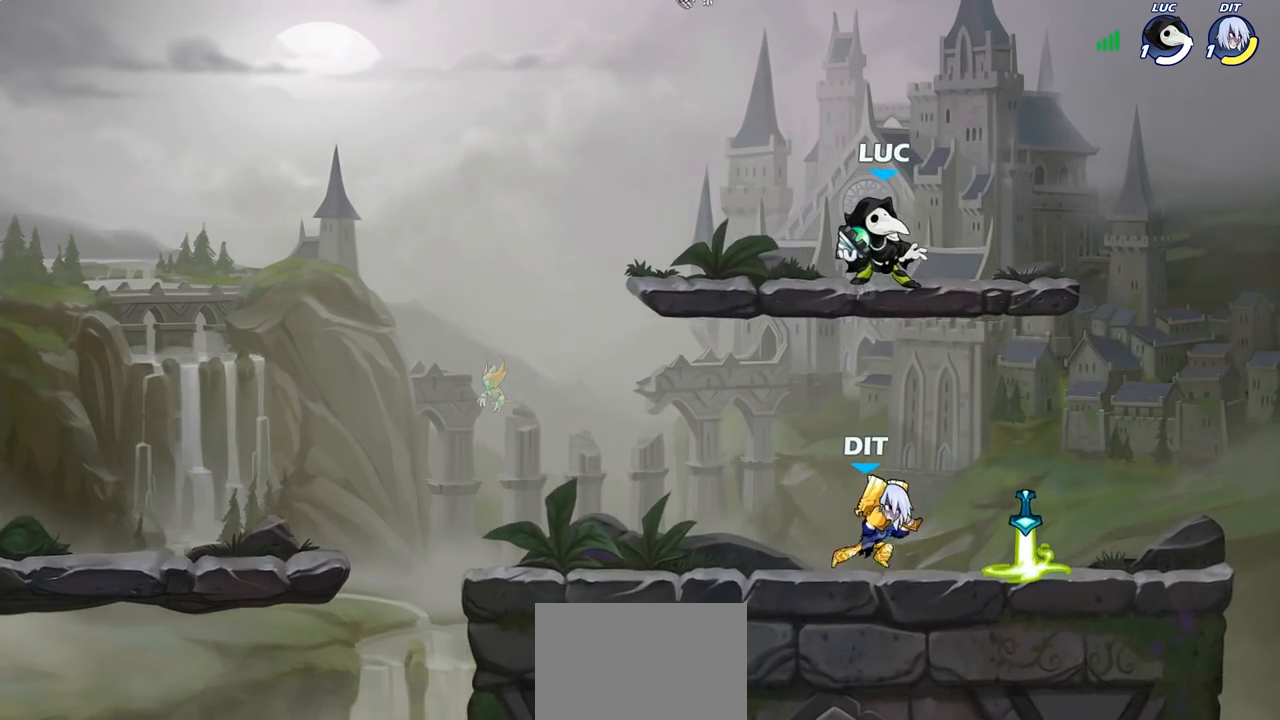
{"buttons": [], "left_stick": "right", "right_stick": "center", "events": [[33, "left_stick", "down"], [50, "R1", "down"], [117, "R1", "up"], [133, "left_stick", "center"], [483, "left_stick", "right"]]}
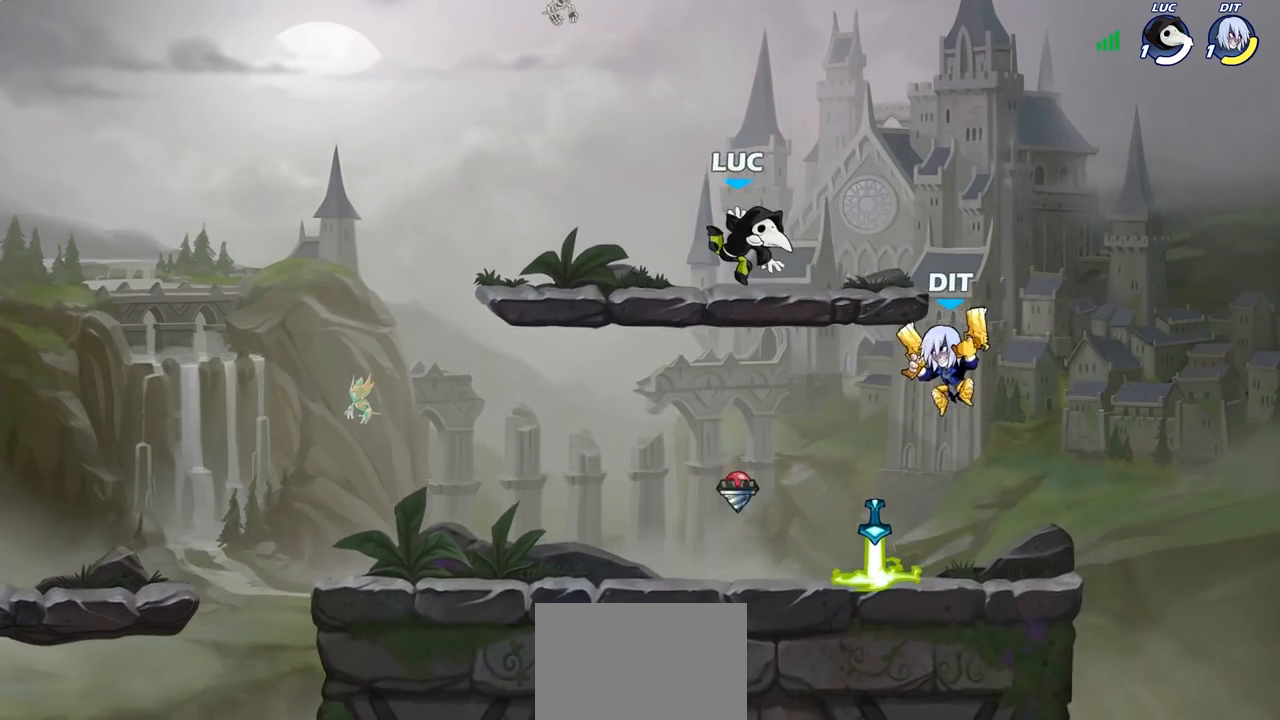
{"buttons": [], "left_stick": "down-left", "right_stick": "center", "events": [[83, "left_stick", "down-right"], [500, "left_stick", "down-left"]]}
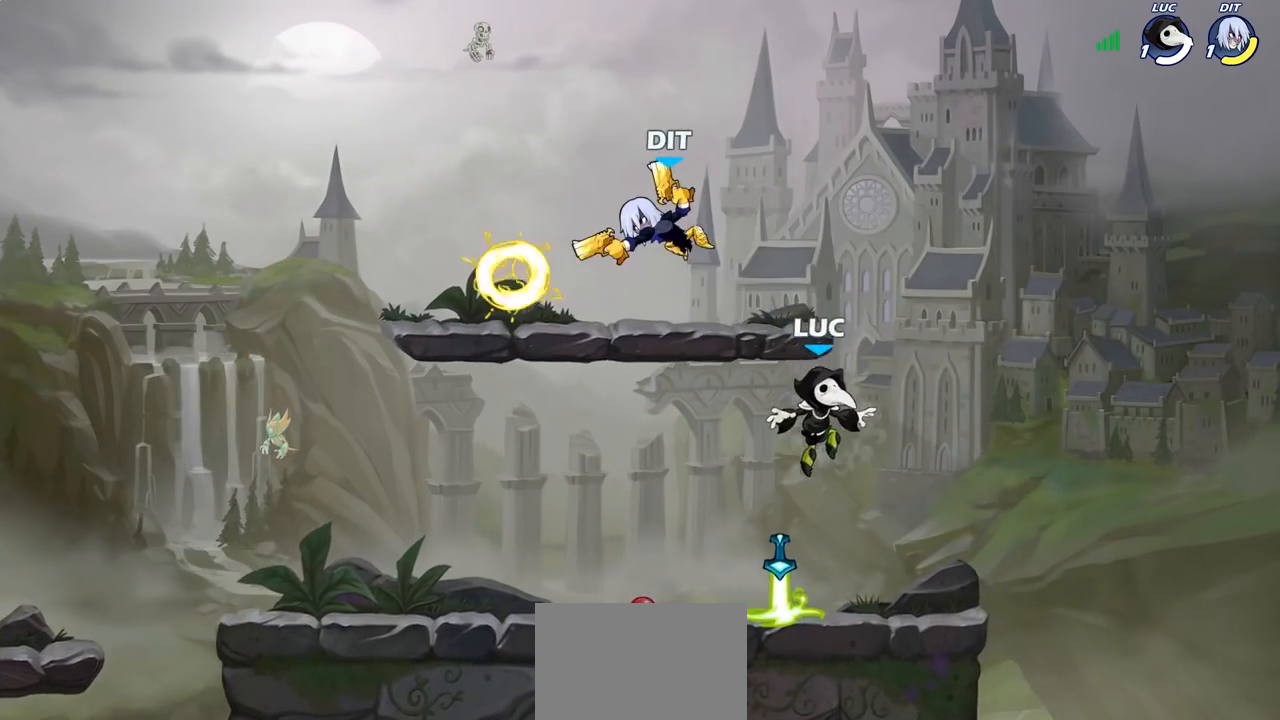
{"buttons": [], "left_stick": "up-left", "right_stick": "center", "events": [[117, "left_stick", "left"], [233, "R1", "down"], [300, "CROSS", "down"], [367, "left_stick", "up-left"], [383, "R1", "up"], [433, "CROSS", "up"]]}
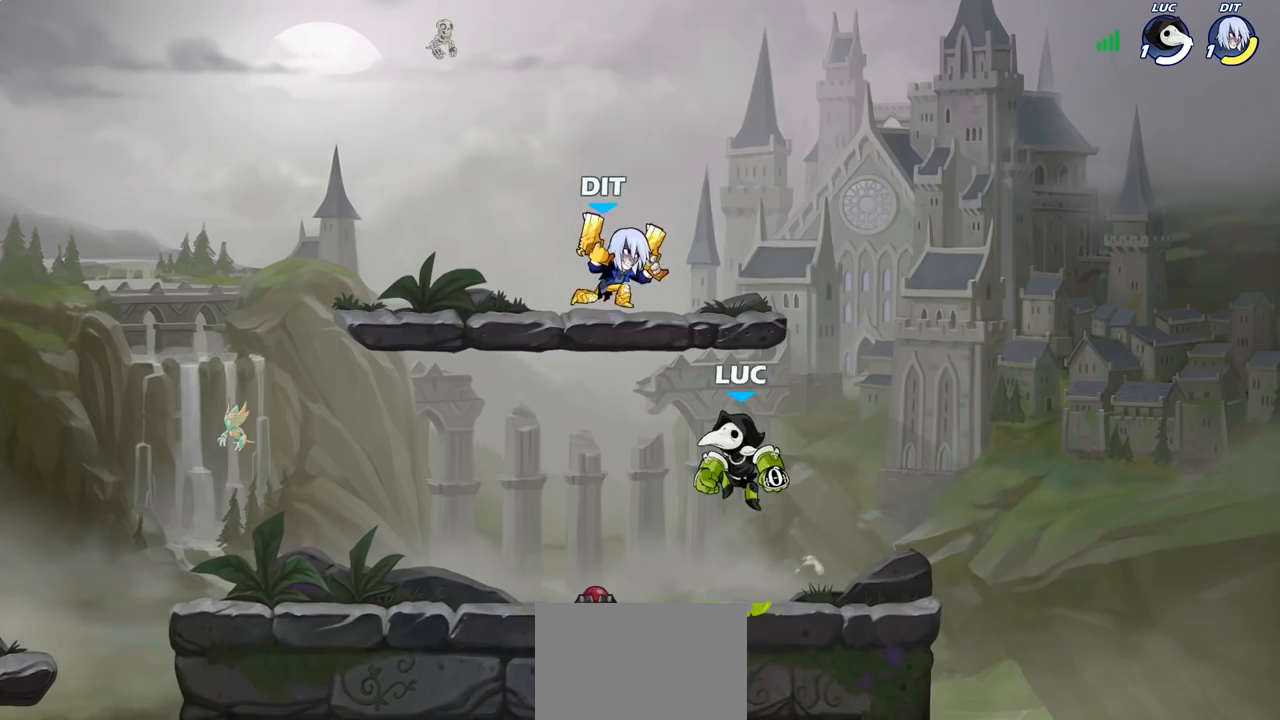
{"buttons": [], "left_stick": "up-right", "right_stick": "center", "events": [[17, "CROSS", "down"], [67, "SQUARE", "down"], [83, "right_stick", "left"], [117, "CROSS", "up"], [117, "SQUARE", "up"], [133, "right_stick", "center"], [183, "left_stick", "up-right"]]}
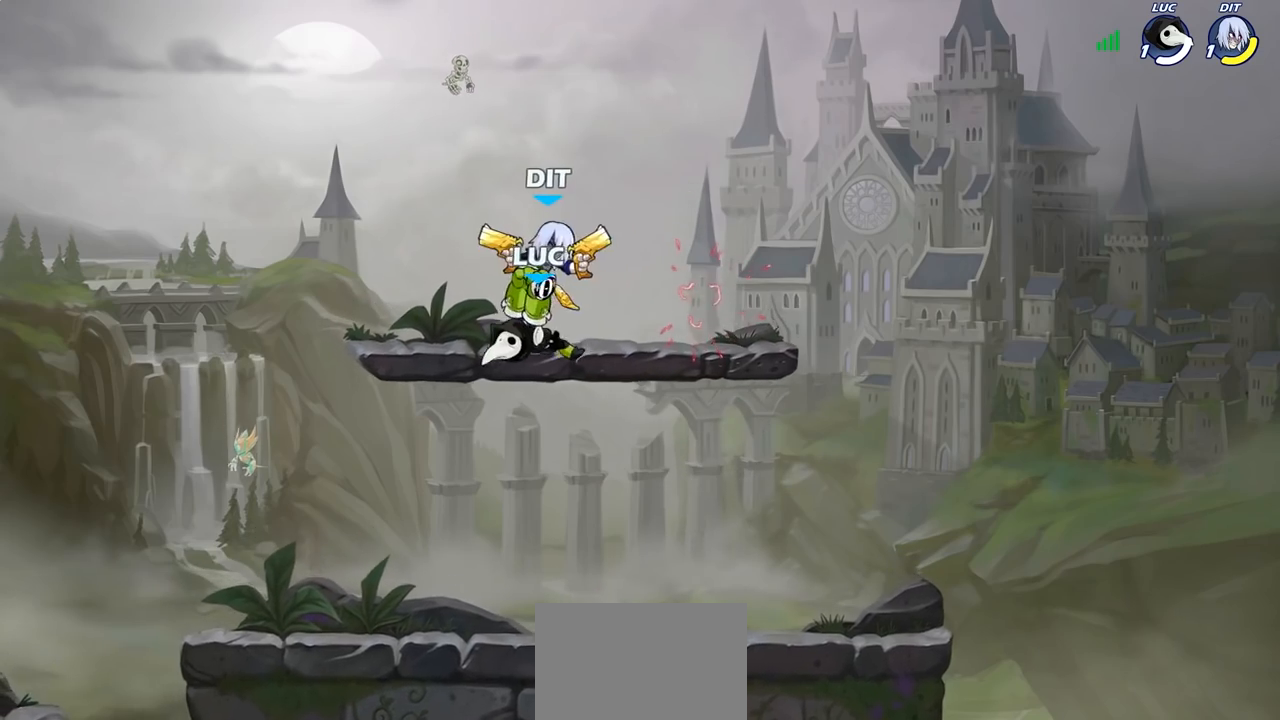
{"buttons": ["R2"], "left_stick": "center", "right_stick": "center", "events": [[167, "left_stick", "left"], [283, "left_stick", "down-left"], [400, "left_stick", "center"], [500, "R2", "down"]]}
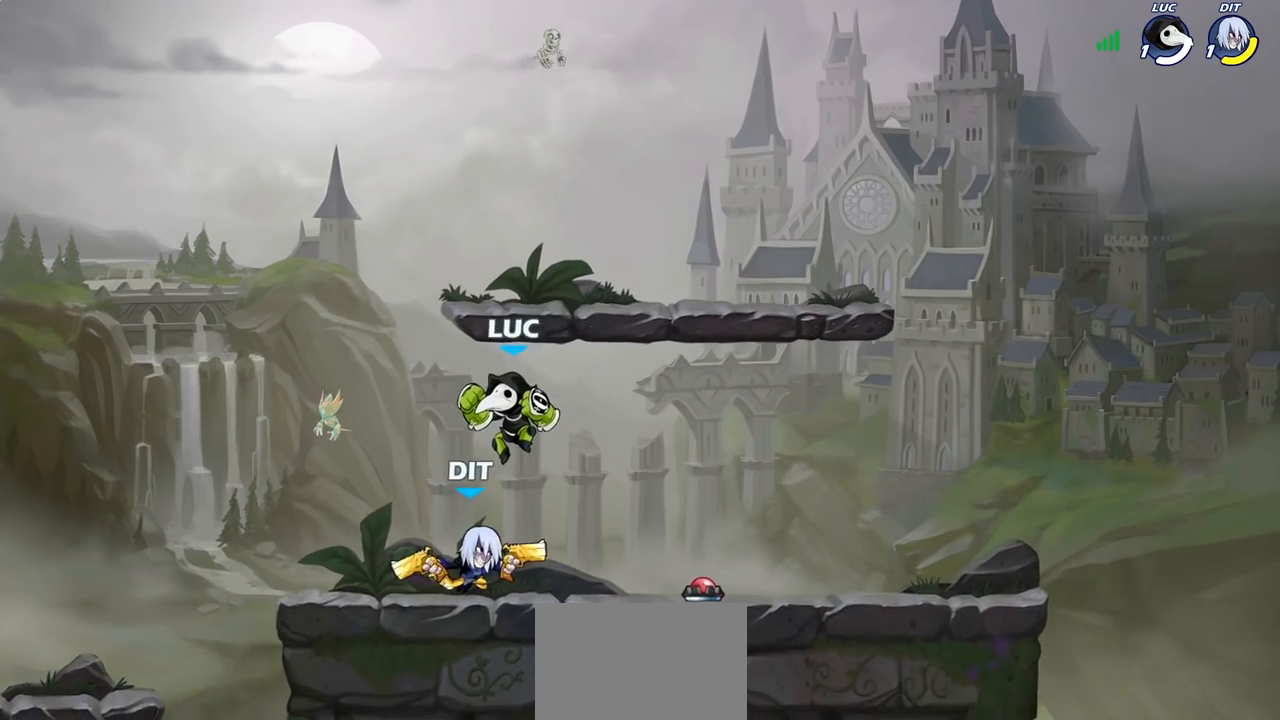
{"buttons": [], "left_stick": "center", "right_stick": "center", "events": [[83, "SQUARE", "down"], [133, "R2", "up"], [167, "SQUARE", "up"]]}
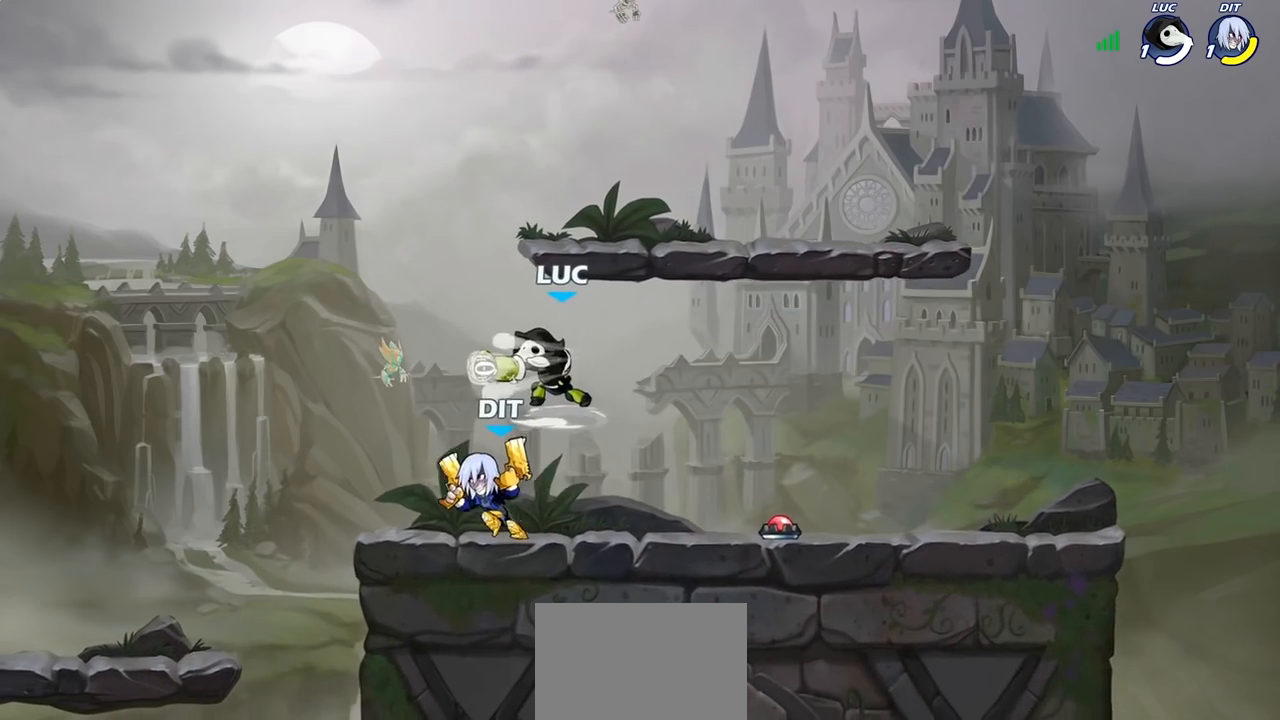
{"buttons": [], "left_stick": "center", "right_stick": "center", "events": [[133, "left_stick", "left"], [267, "SQUARE", "down"], [367, "SQUARE", "up"], [417, "left_stick", "center"]]}
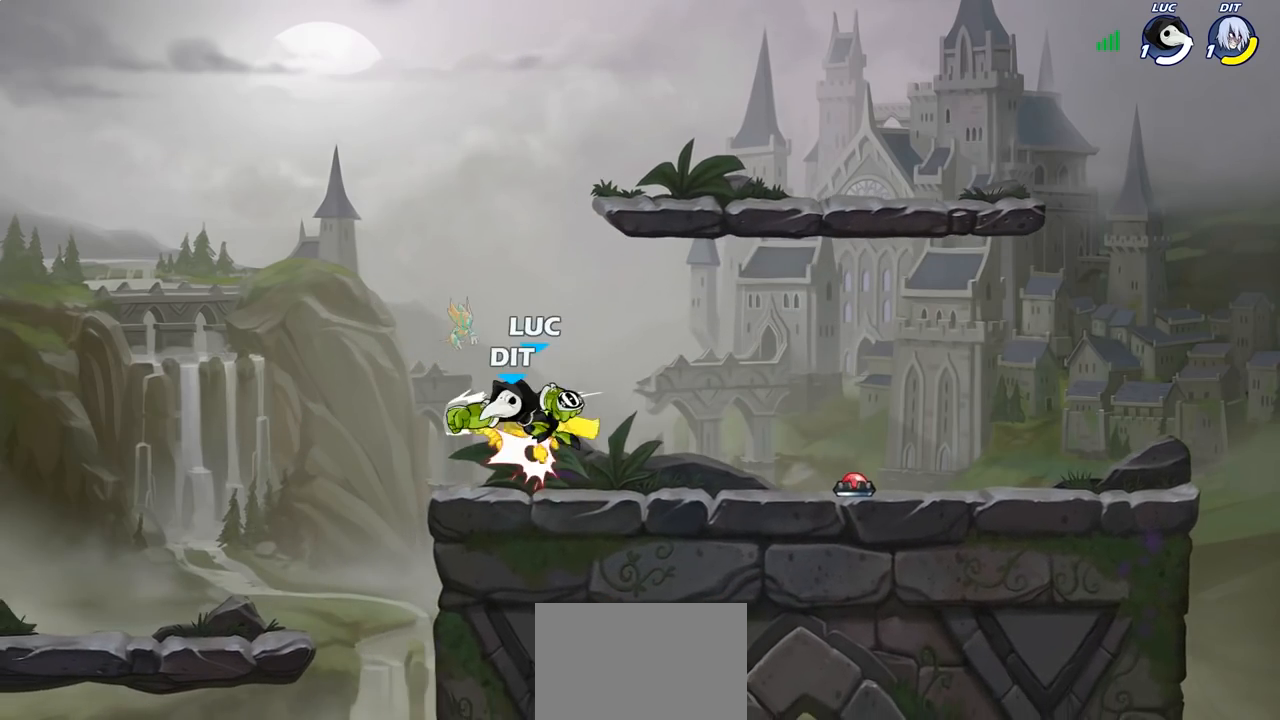
{"buttons": [], "left_stick": "right", "right_stick": "center", "events": [[117, "left_stick", "right"]]}
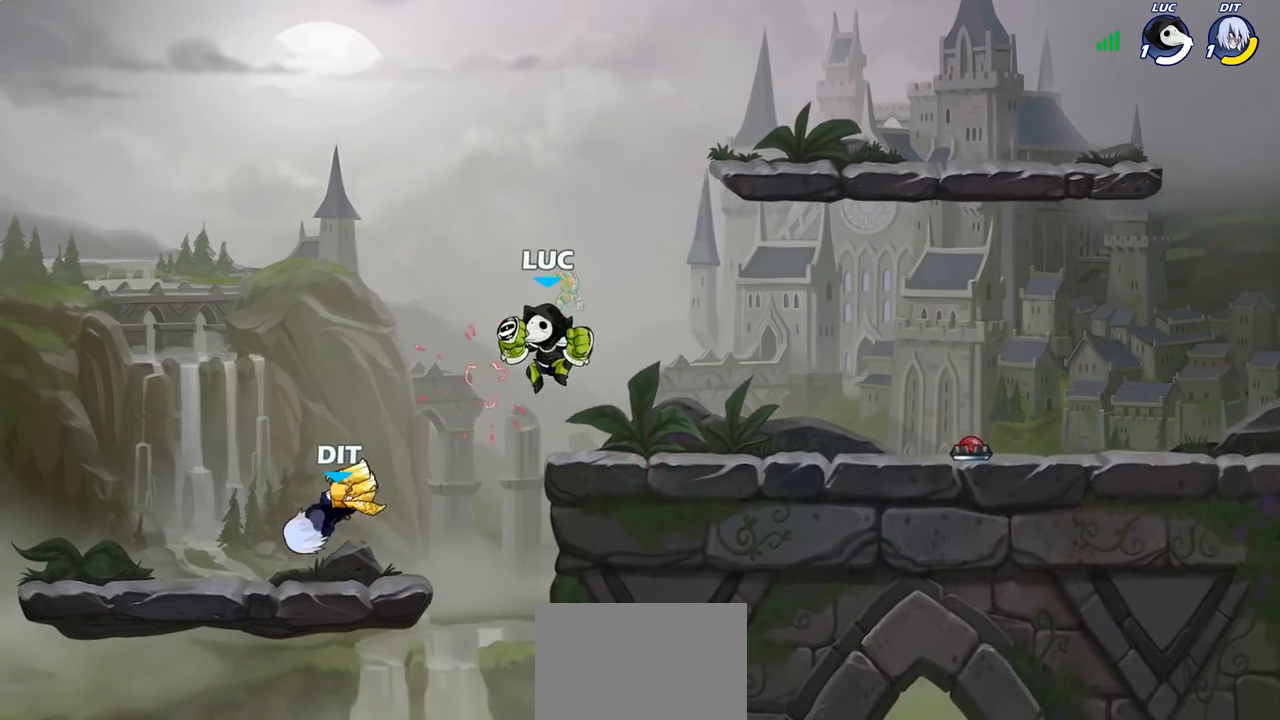
{"buttons": [], "left_stick": "left", "right_stick": "center", "events": [[200, "left_stick", "left"], [367, "R2", "down"], [400, "CIRCLE", "down"], [467, "R2", "up"], [500, "CIRCLE", "up"]]}
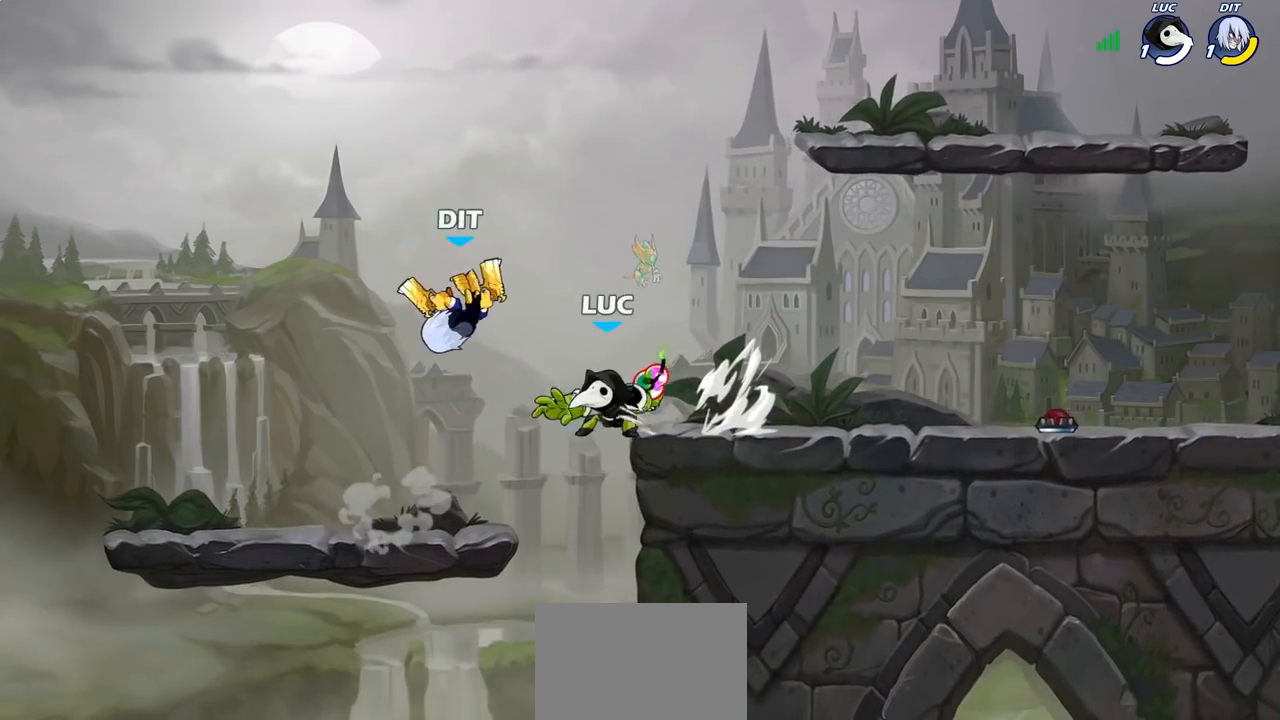
{"buttons": [], "left_stick": "center", "right_stick": "center", "events": [[100, "left_stick", "center"]]}
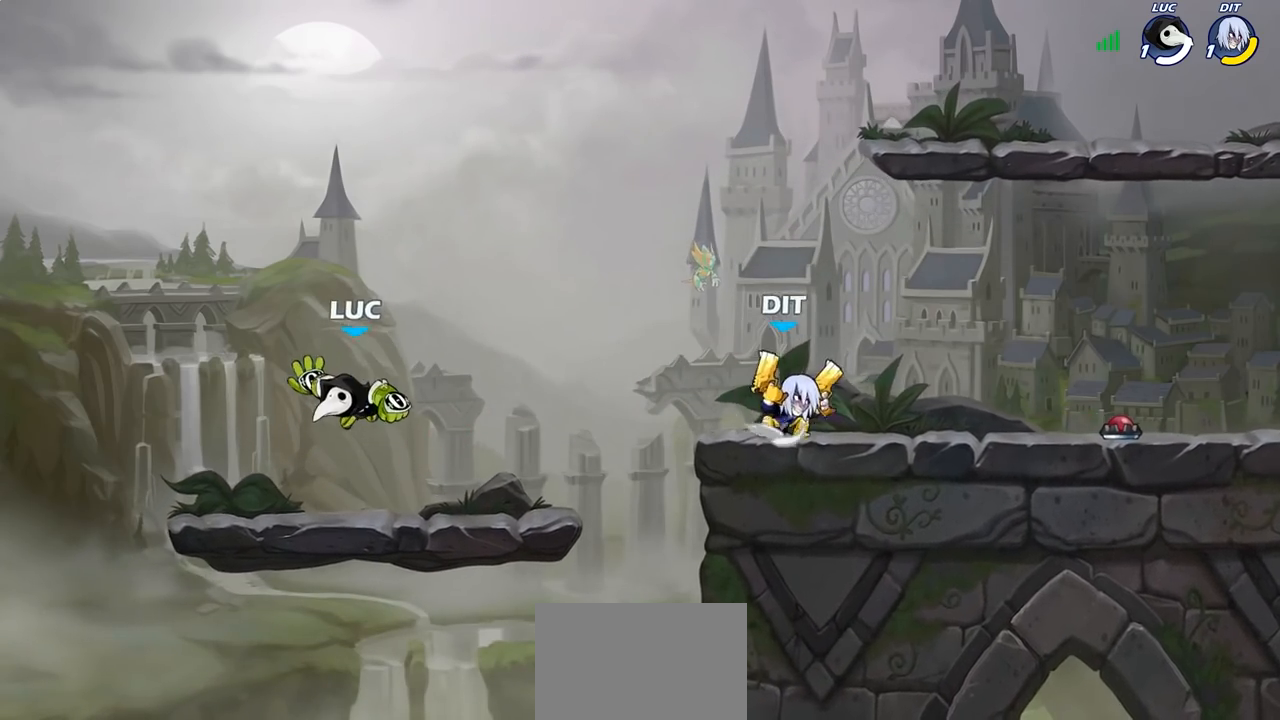
{"buttons": [], "left_stick": "right", "right_stick": "center", "events": [[17, "left_stick", "right"], [317, "R2", "down"], [483, "R2", "up"]]}
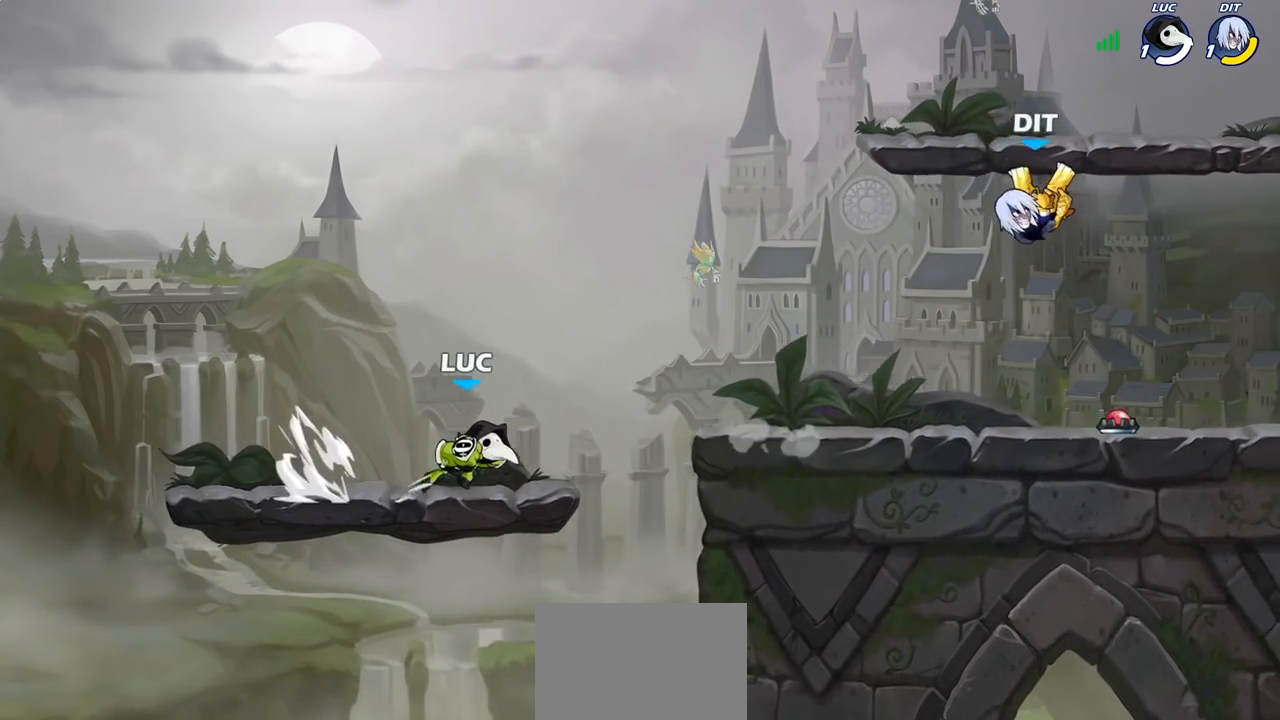
{"buttons": [], "left_stick": "center", "right_stick": "center", "events": [[83, "CROSS", "down"], [233, "CROSS", "up"], [333, "left_stick", "down-right"], [383, "R1", "down"], [433, "R1", "up"], [467, "left_stick", "center"]]}